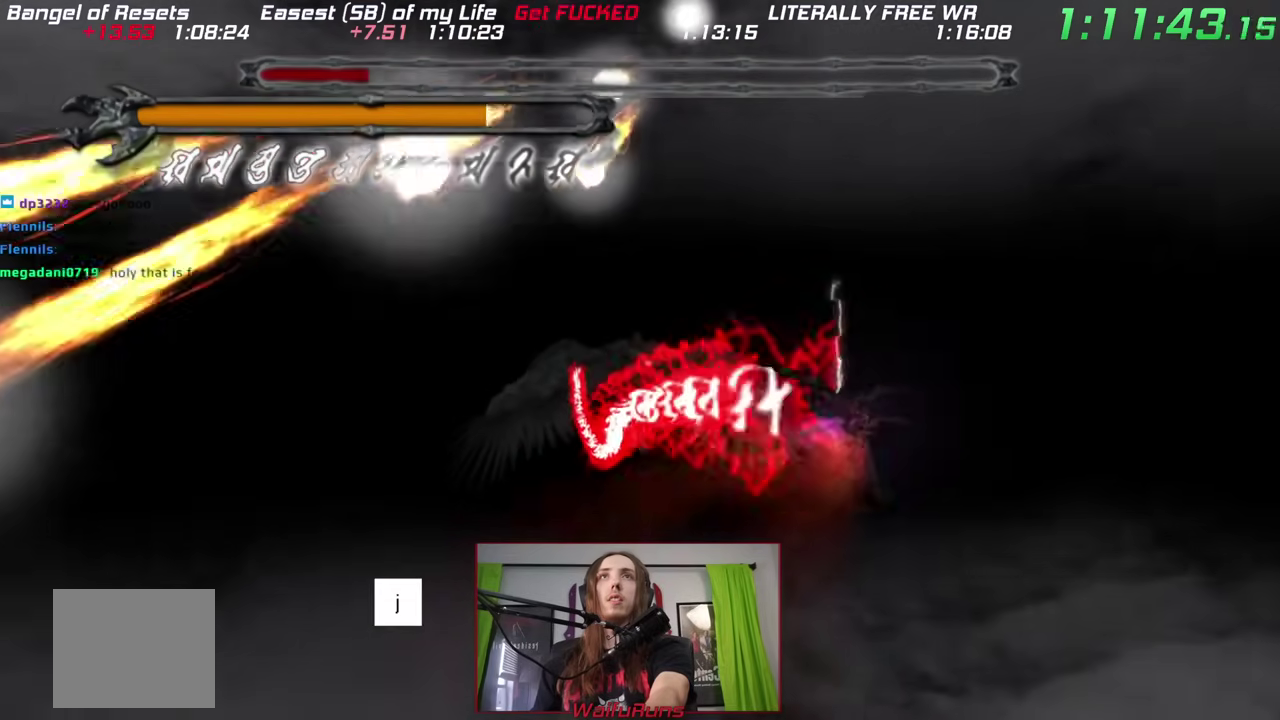
Gameplay with a controller (Nintendo layout); each line is a JSON object with the inputs held at the frame after it. "events" lists button and stick changes between this image and that frame as [ms after this image, input, new state], when the widget could be followed in between. This overlay highlights the sticks when they move; stick clicks (L3) are not distinguishable. Not read: A B DPAD_UP HOME L2 L3 R3 SELECT START Y.
{"buttons": [], "left_stick": "center", "right_stick": "center", "events": [[117, "DPAD_RIGHT", "up"]]}
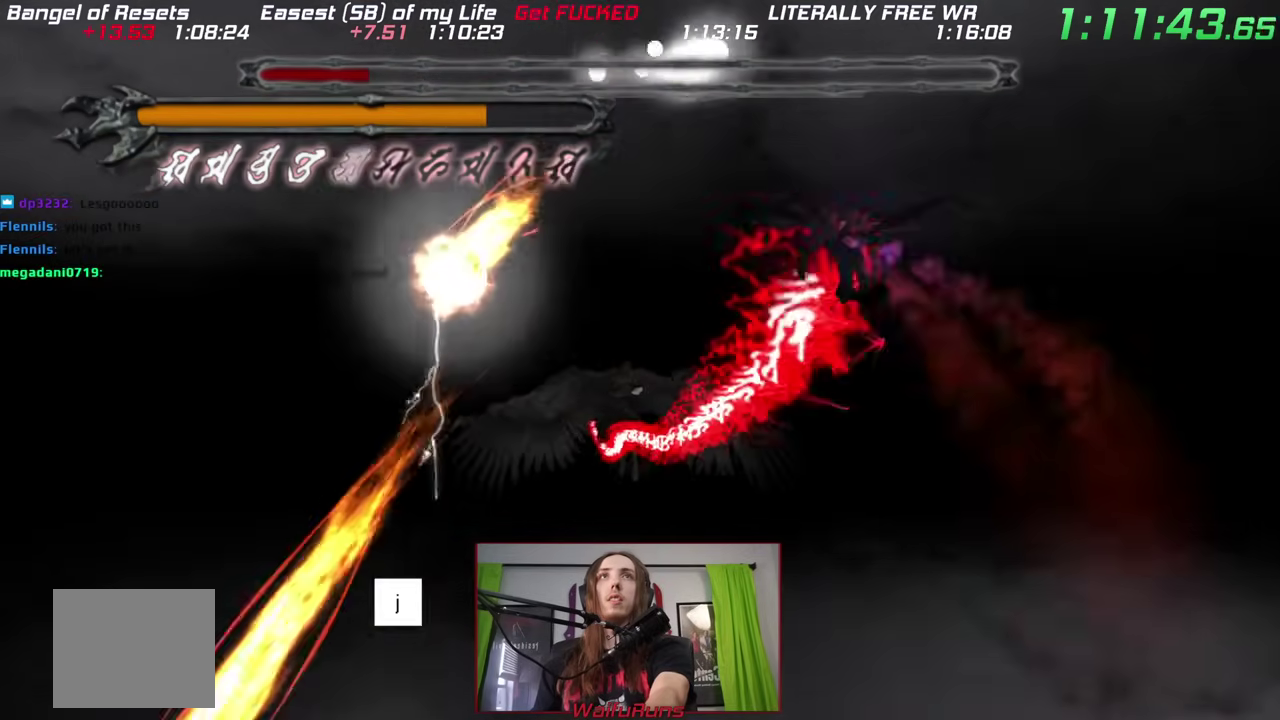
{"buttons": ["DPAD_LEFT"], "left_stick": "center", "right_stick": "center", "events": [[183, "X", "down"], [200, "DPAD_LEFT", "down"], [267, "X", "up"], [283, "DPAD_LEFT", "up"], [467, "DPAD_LEFT", "down"]]}
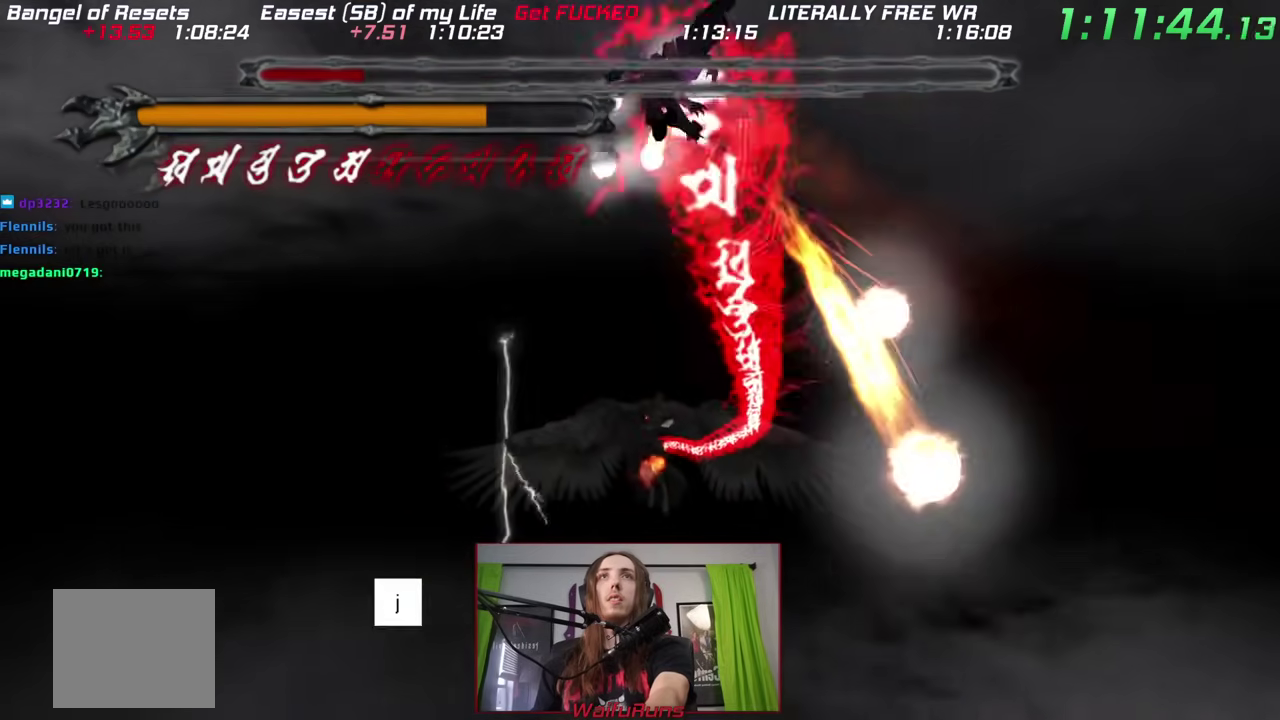
{"buttons": [], "left_stick": "center", "right_stick": "center", "events": [[400, "DPAD_LEFT", "up"]]}
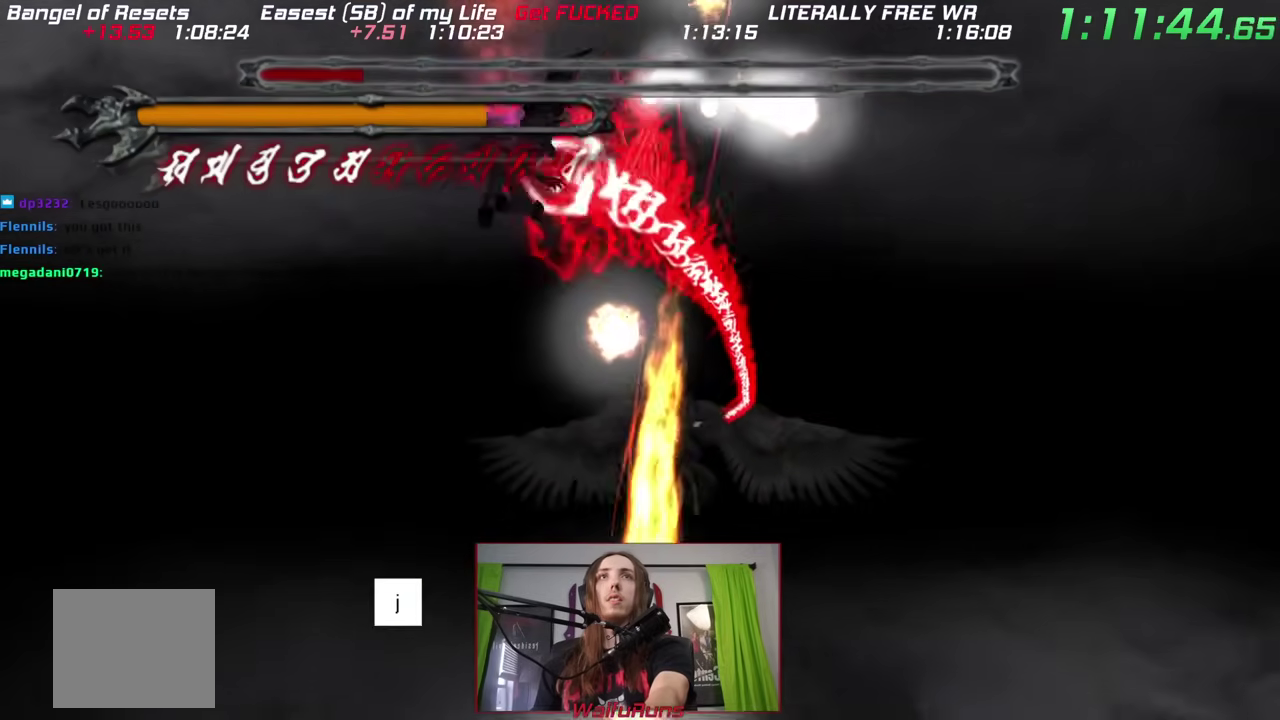
{"buttons": ["DPAD_RIGHT"], "left_stick": "center", "right_stick": "center", "events": [[350, "DPAD_RIGHT", "down"]]}
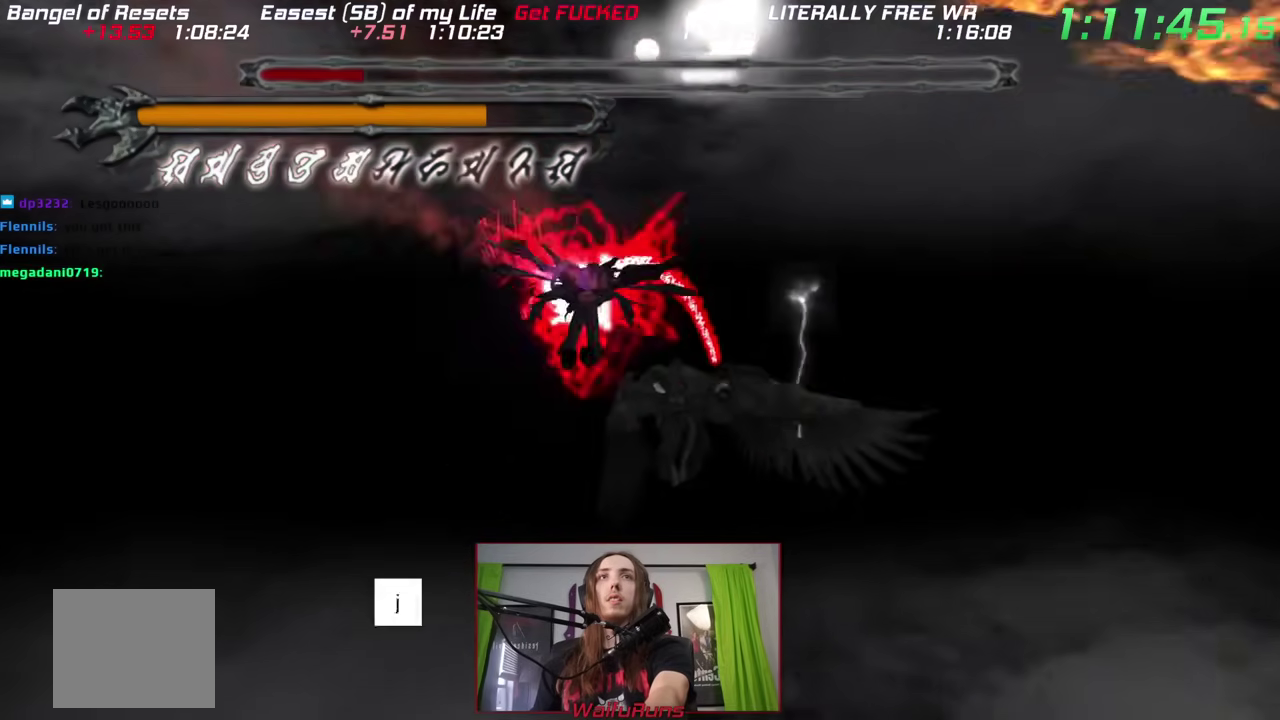
{"buttons": [], "left_stick": "center", "right_stick": "center", "events": [[250, "DPAD_RIGHT", "up"], [417, "DPAD_LEFT", "down"], [483, "DPAD_LEFT", "up"]]}
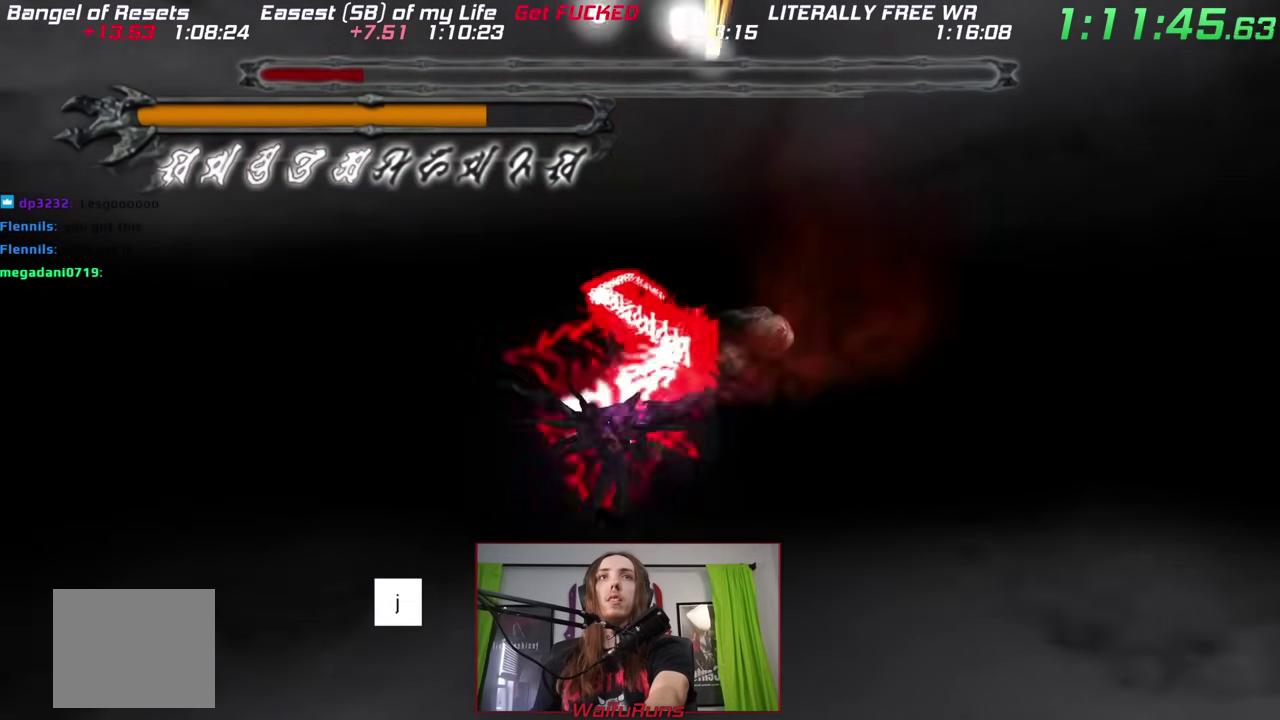
{"buttons": [], "left_stick": "center", "right_stick": "center", "events": [[83, "DPAD_RIGHT", "down"], [167, "DPAD_RIGHT", "up"]]}
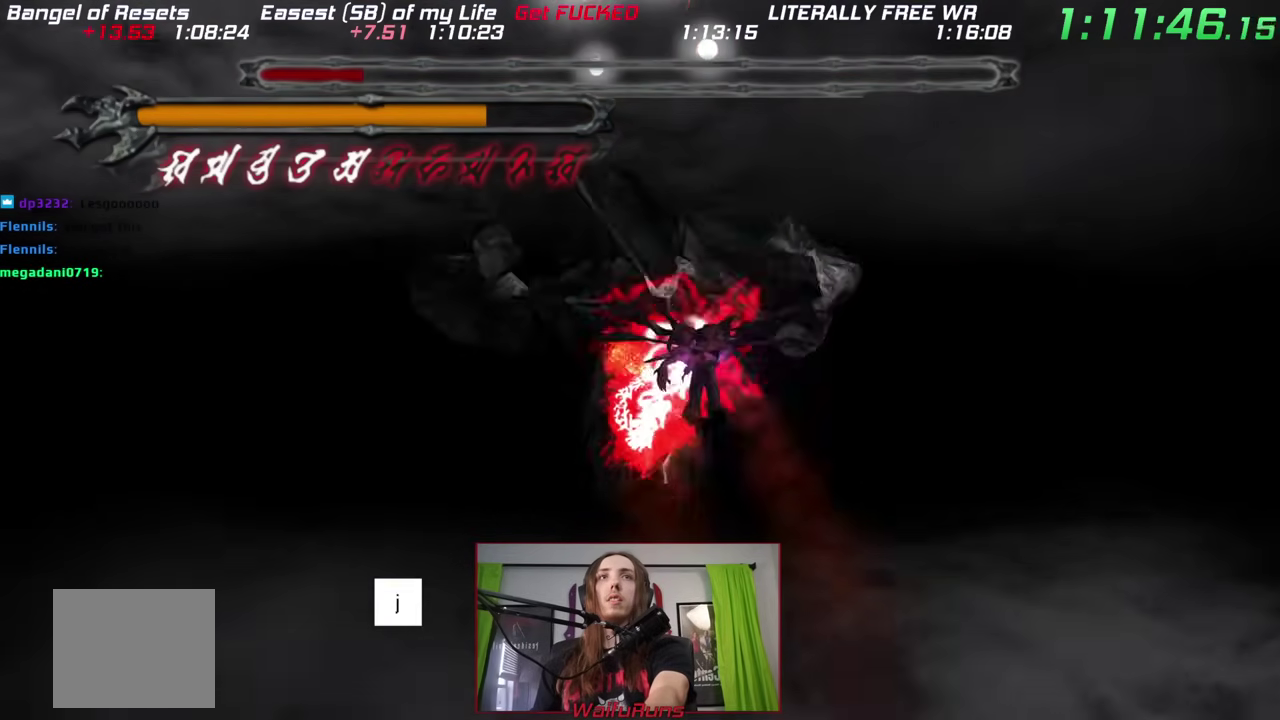
{"buttons": [], "left_stick": "center", "right_stick": "center", "events": [[117, "DPAD_LEFT", "down"], [250, "DPAD_LEFT", "up"]]}
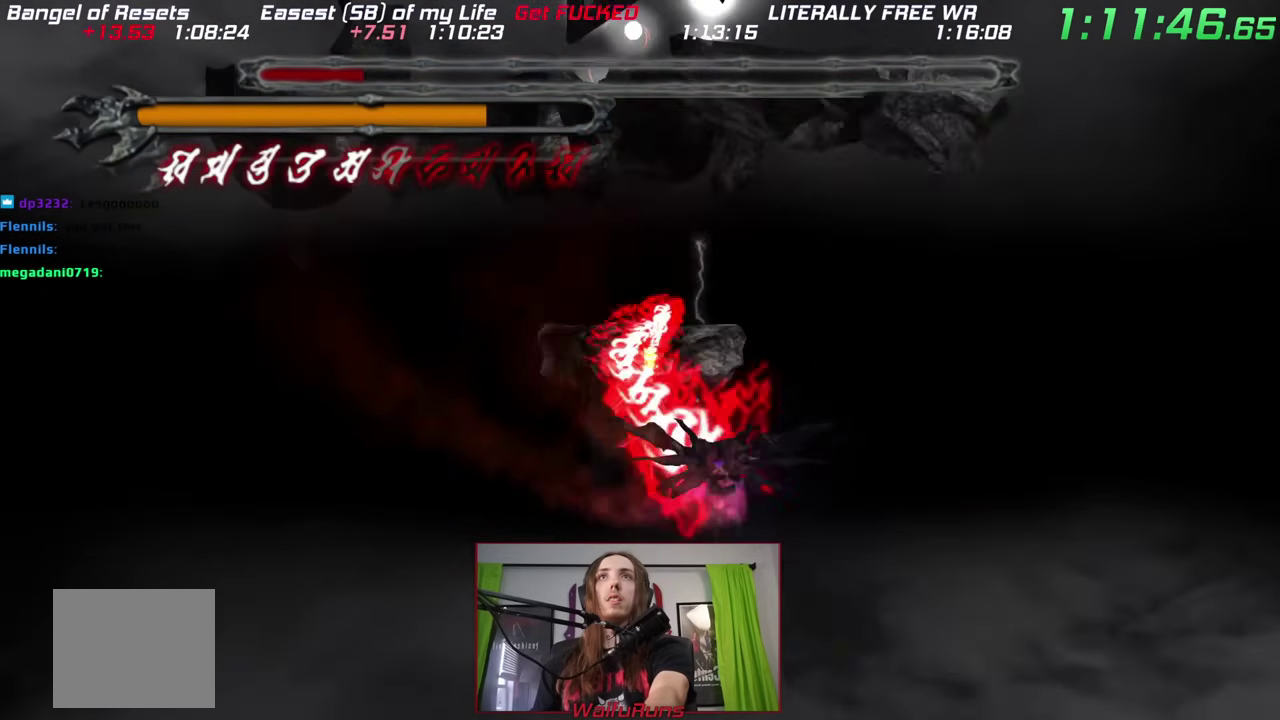
{"buttons": ["DPAD_RIGHT"], "left_stick": "center", "right_stick": "center", "events": [[67, "DPAD_RIGHT", "down"]]}
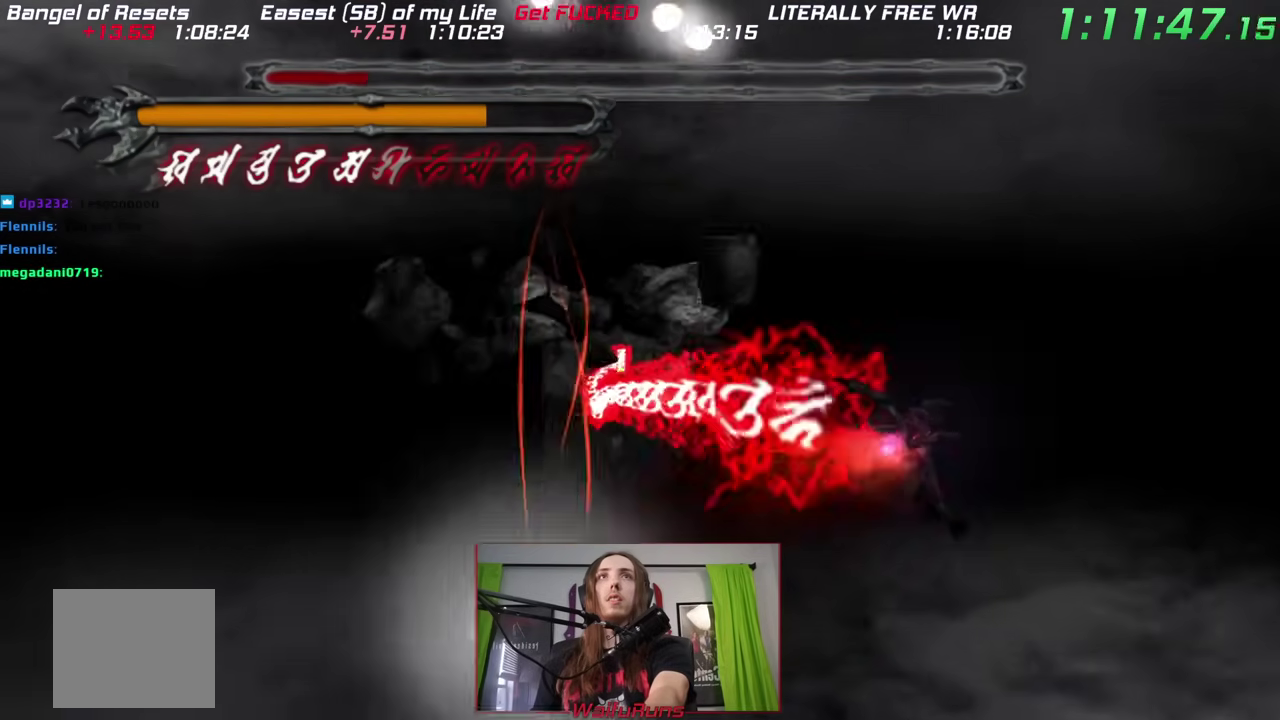
{"buttons": ["DPAD_LEFT"], "left_stick": "center", "right_stick": "center", "events": [[33, "DPAD_RIGHT", "up"], [233, "DPAD_LEFT", "down"]]}
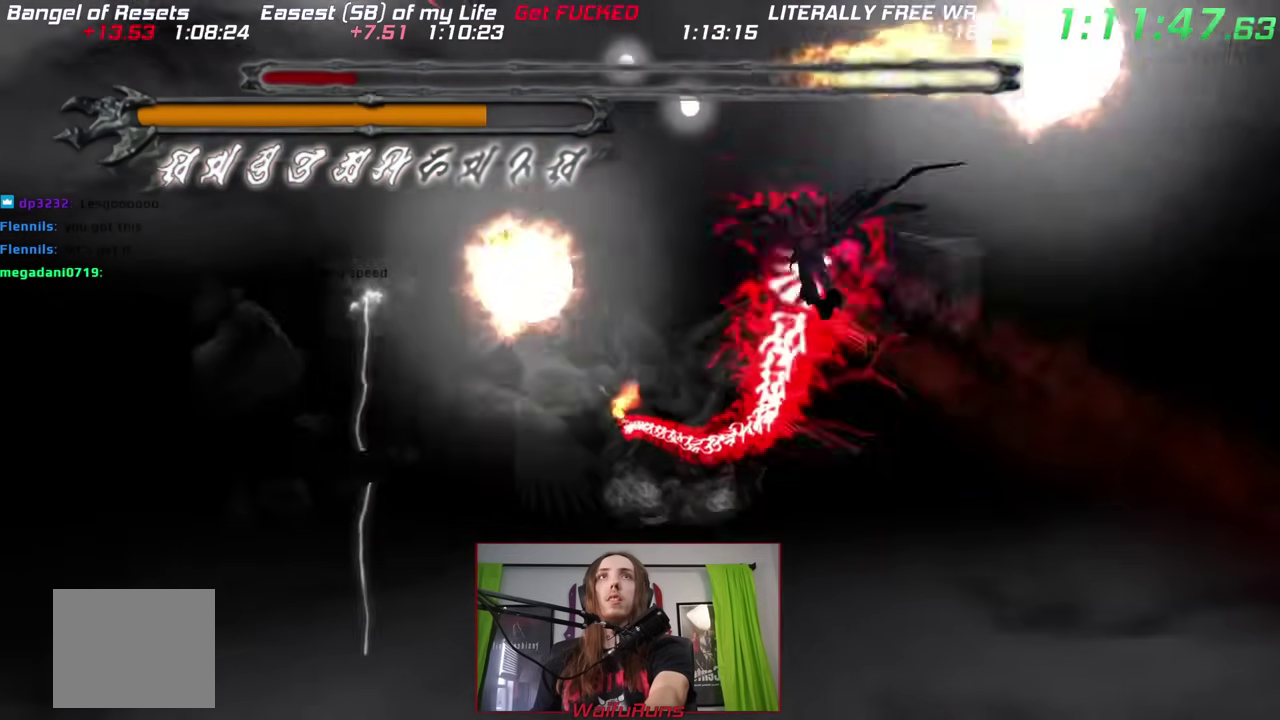
{"buttons": ["DPAD_LEFT"], "left_stick": "center", "right_stick": "center", "events": [[83, "X", "down"], [133, "X", "up"]]}
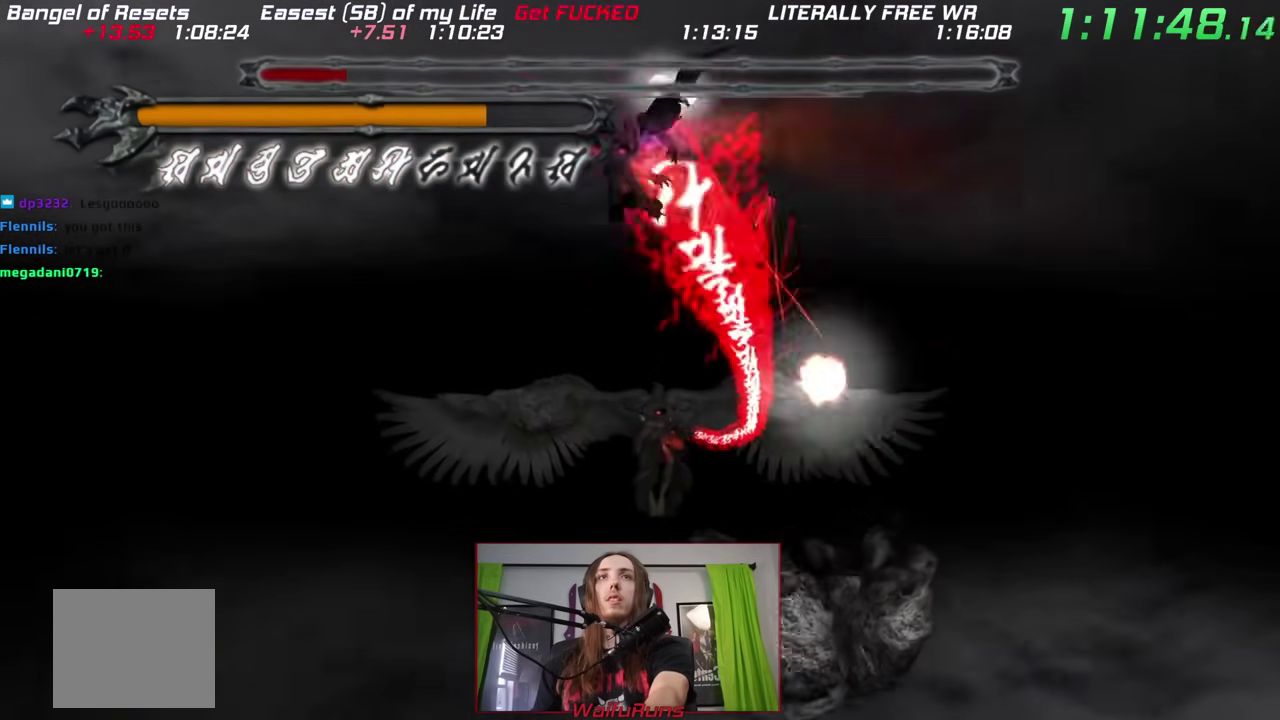
{"buttons": ["DPAD_DOWN"], "left_stick": "center", "right_stick": "center", "events": [[250, "DPAD_DOWN", "down"], [417, "DPAD_LEFT", "up"]]}
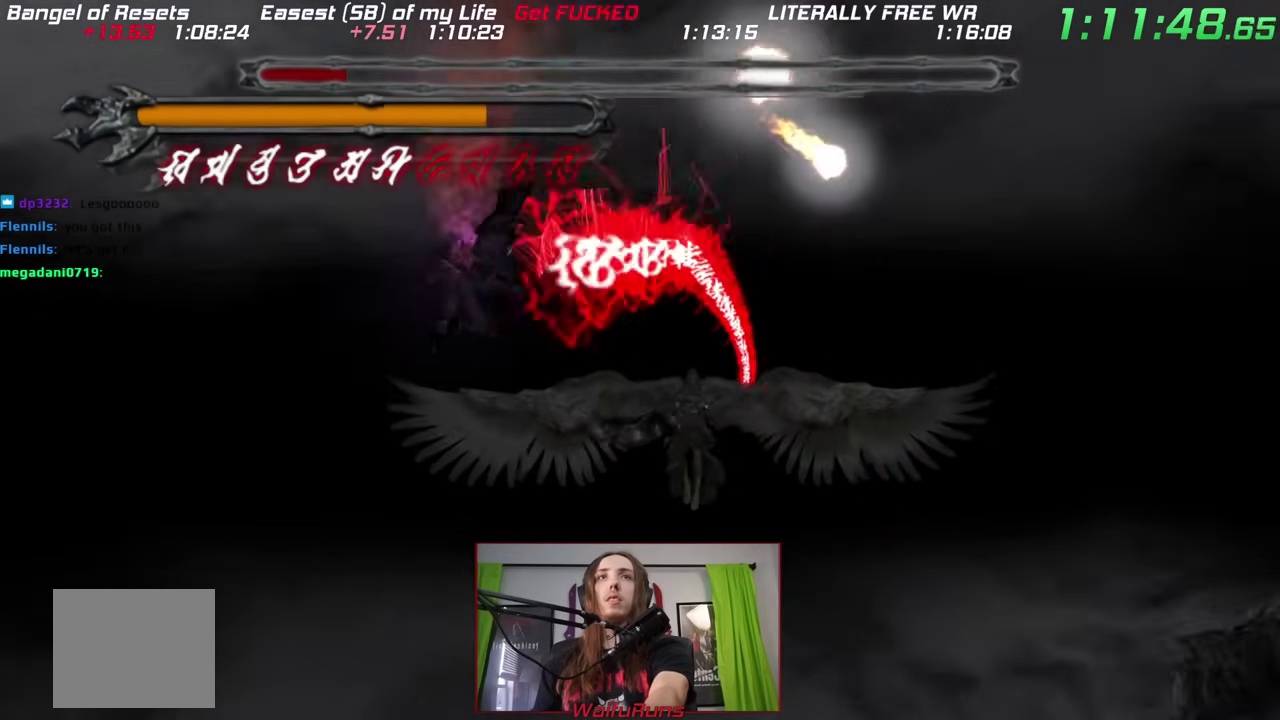
{"buttons": ["DPAD_DOWN", "DPAD_RIGHT"], "left_stick": "center", "right_stick": "center", "events": [[83, "DPAD_RIGHT", "down"], [200, "DPAD_DOWN", "up"], [383, "DPAD_DOWN", "down"]]}
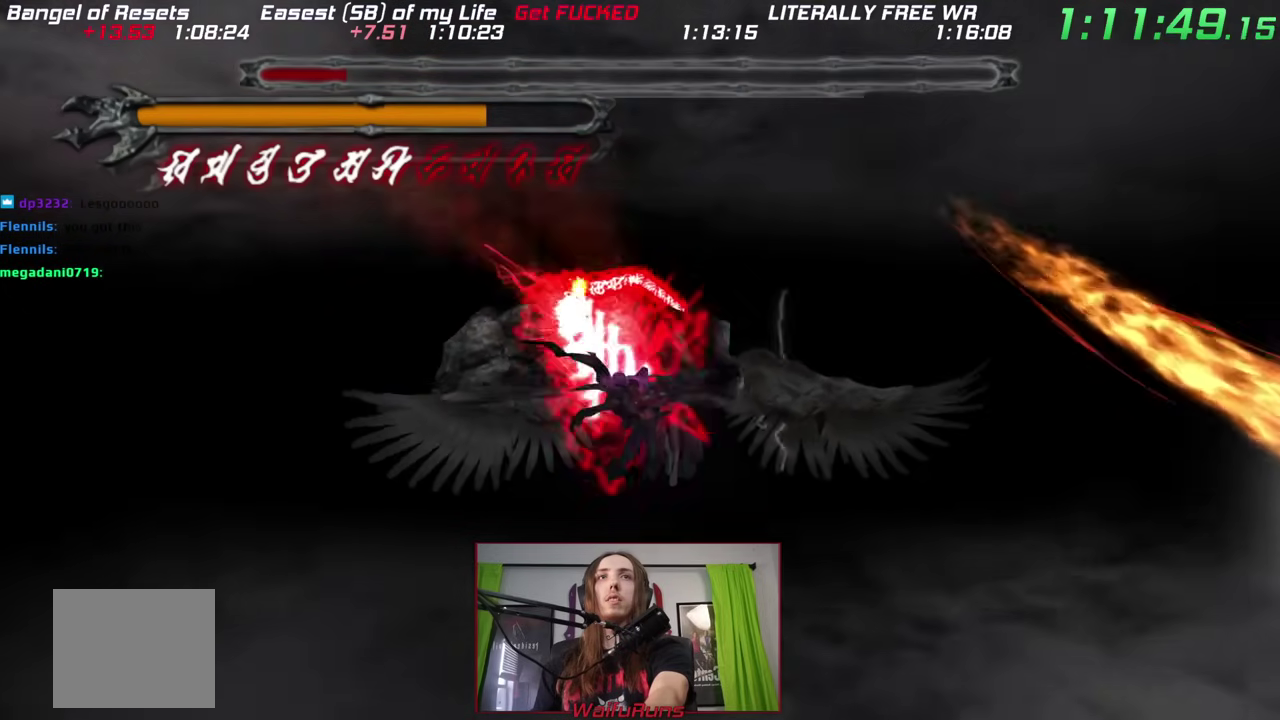
{"buttons": ["DPAD_DOWN"], "left_stick": "center", "right_stick": "center", "events": [[200, "DPAD_DOWN", "up"], [233, "DPAD_RIGHT", "up"], [500, "DPAD_DOWN", "down"]]}
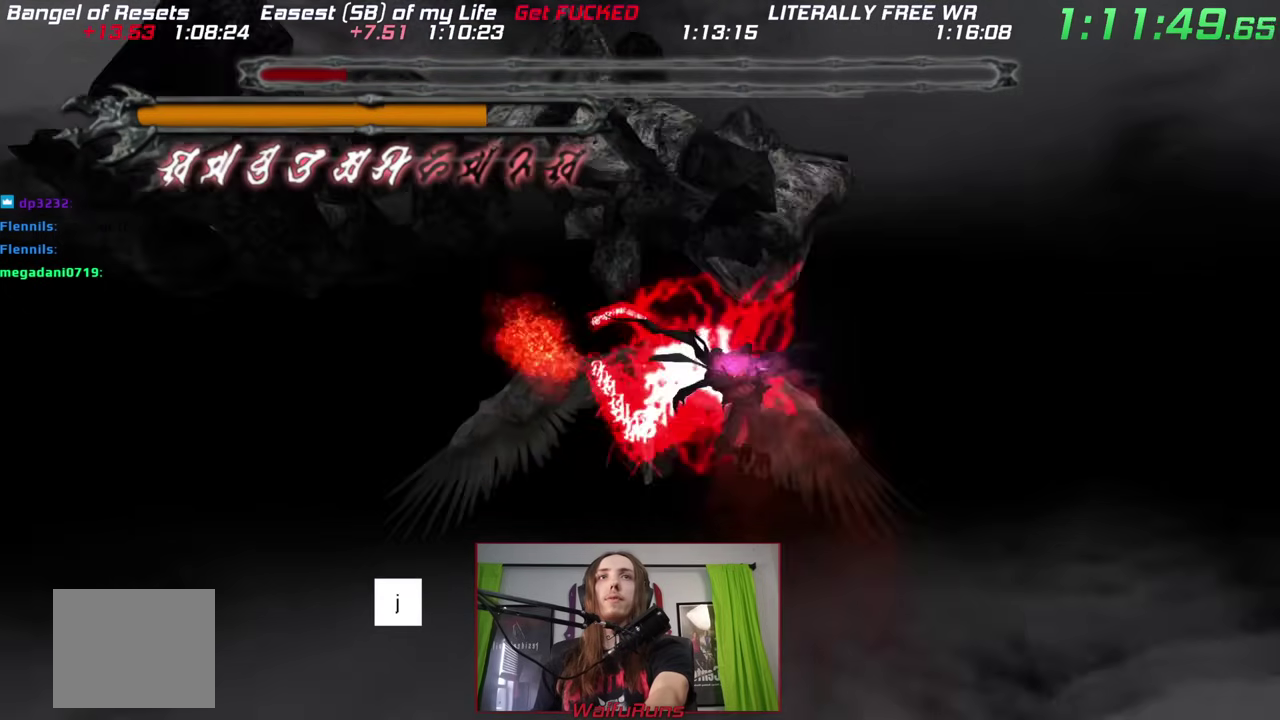
{"buttons": ["X", "R2"], "left_stick": "center", "right_stick": "center", "events": [[133, "DPAD_LEFT", "down"], [167, "DPAD_DOWN", "up"], [233, "DPAD_LEFT", "up"], [467, "R2", "down"], [467, "X", "down"]]}
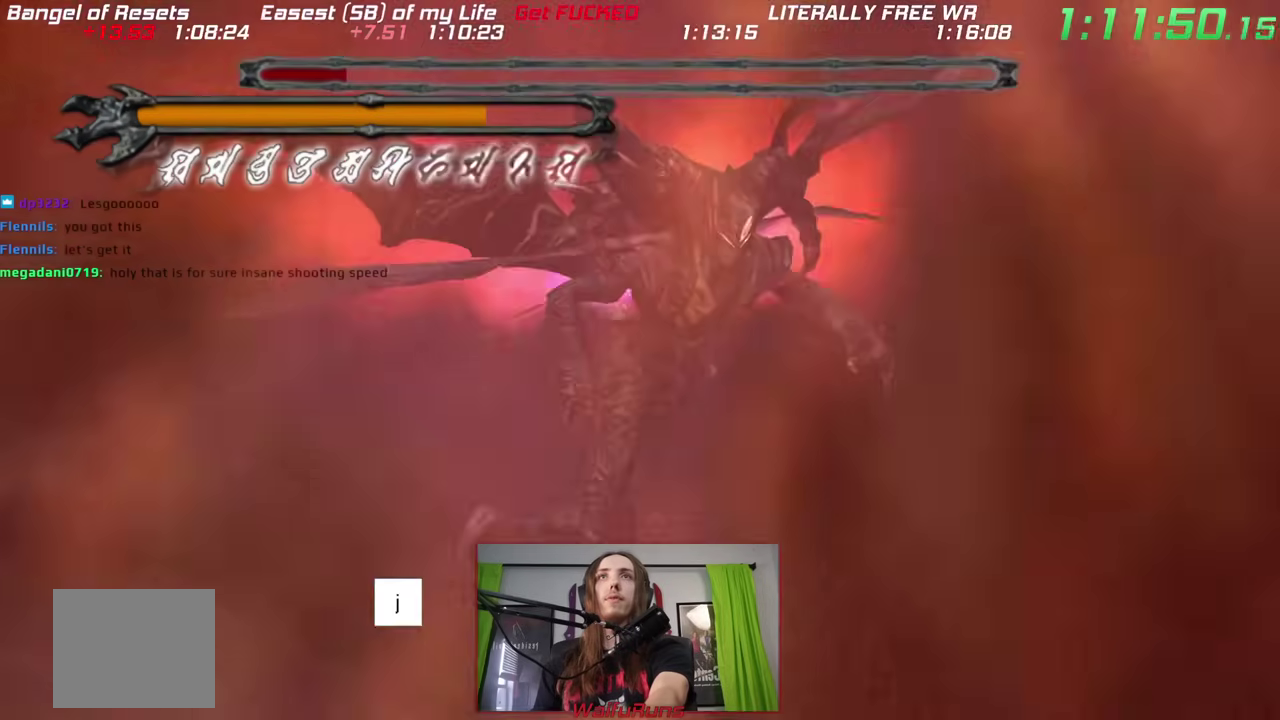
{"buttons": [], "left_stick": "center", "right_stick": "center", "events": [[17, "DPAD_RIGHT", "down"], [267, "DPAD_RIGHT", "up"], [350, "R2", "up"], [433, "X", "up"]]}